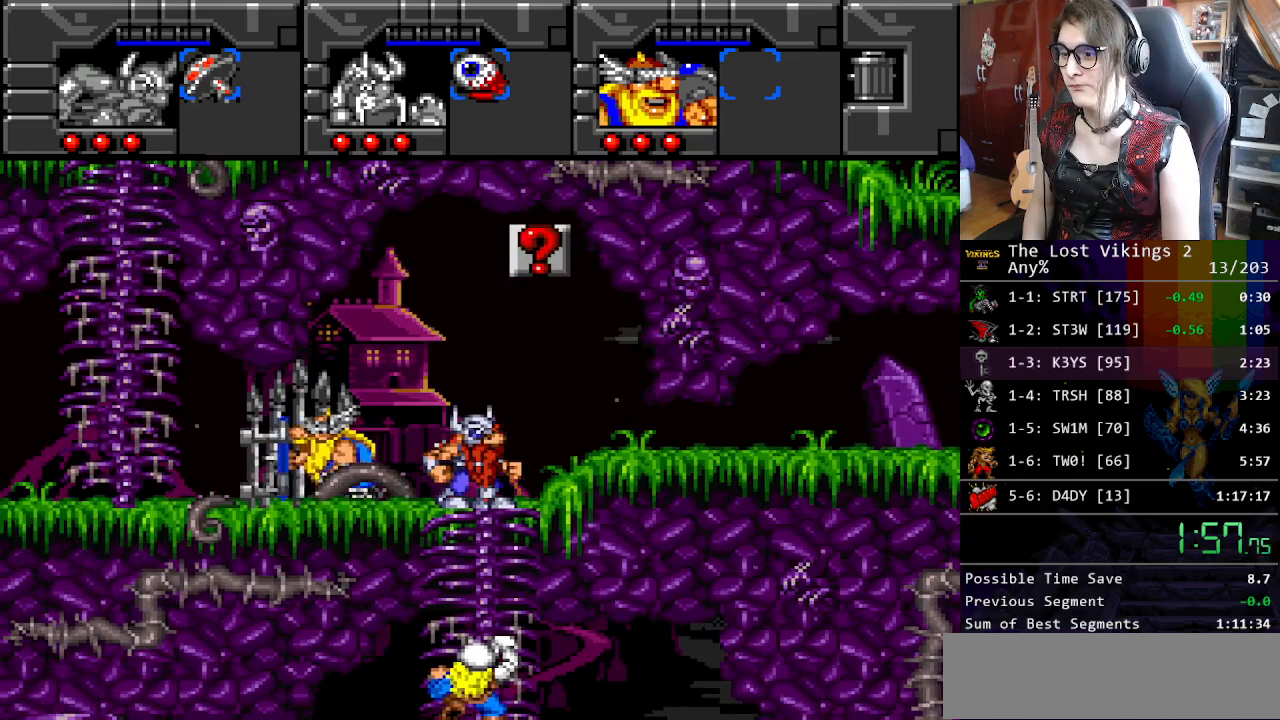
Gameplay with a controller (Nintendo layout); each line is a JSON object with the inputs held at the frame after it. "events" lists button and stick changes between this image and that frame as [ms after this image, input, new state], when the widget could be followed in between. Not read: L3 R3.
{"buttons": ["DPAD_UP"], "events": [[368, "DPAD_UP", "down"], [451, "DPAD_LEFT", "up"]]}
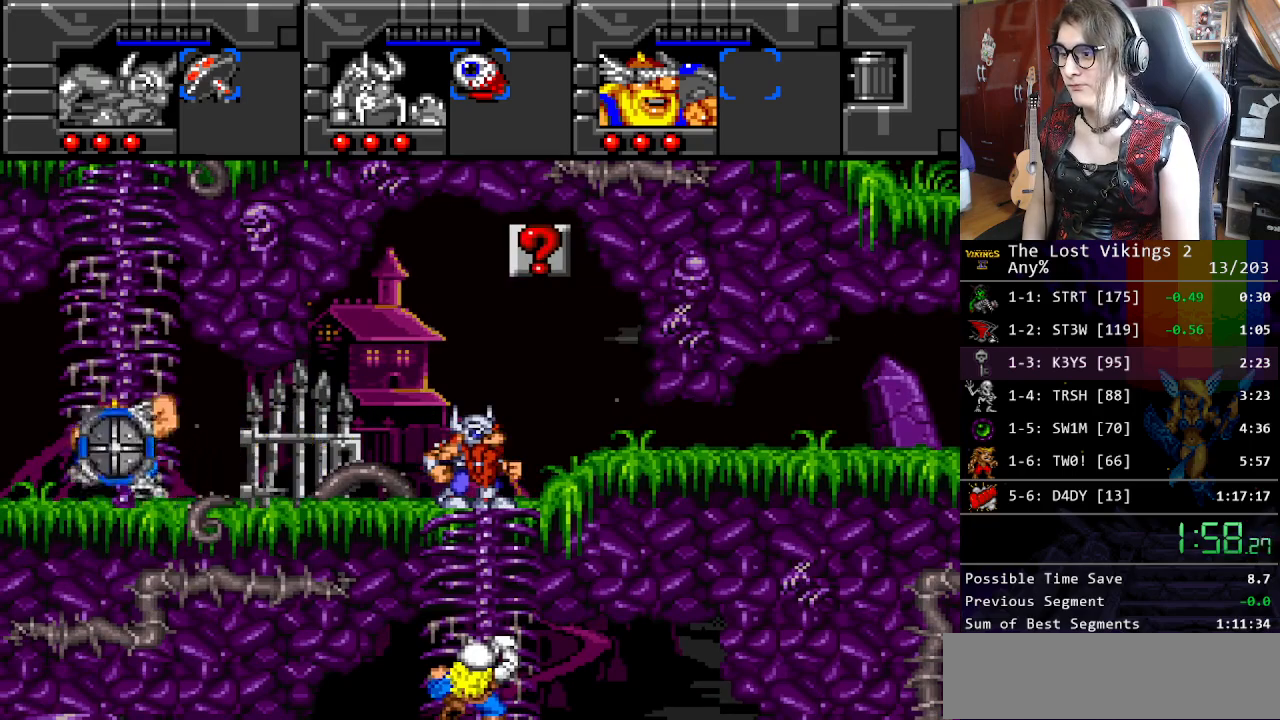
{"buttons": ["DPAD_UP"], "events": []}
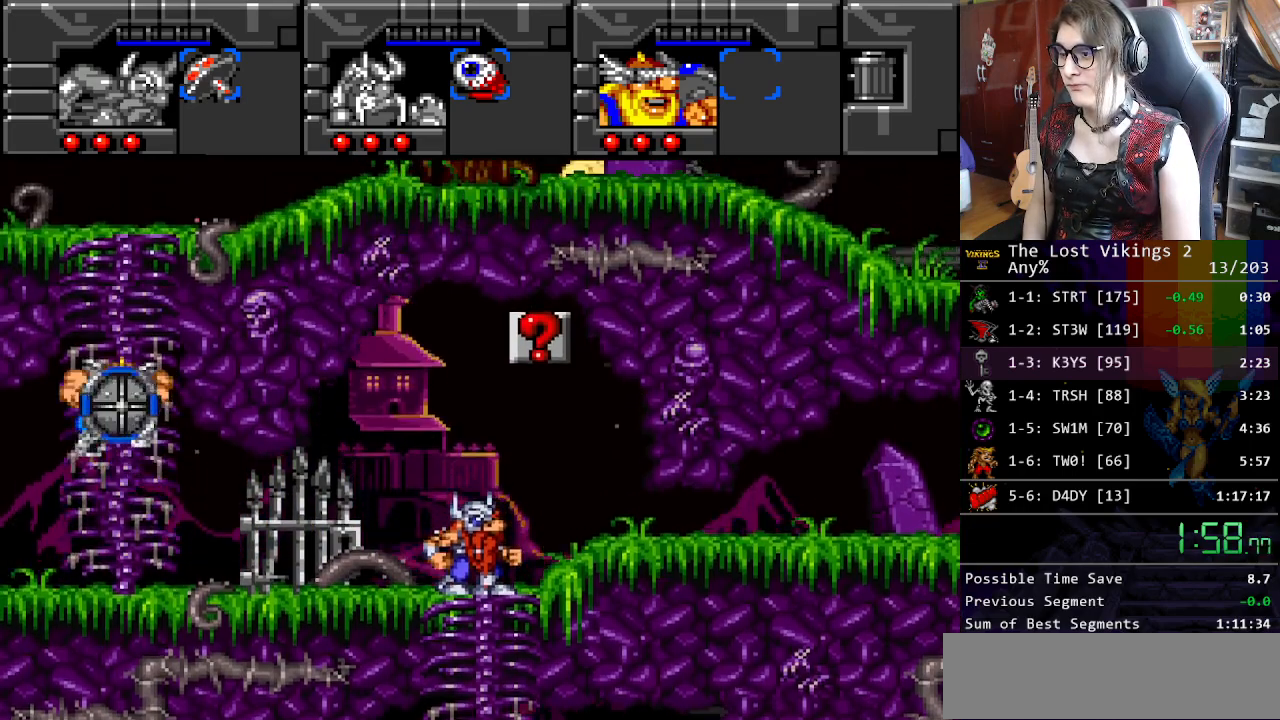
{"buttons": ["DPAD_UP"], "events": []}
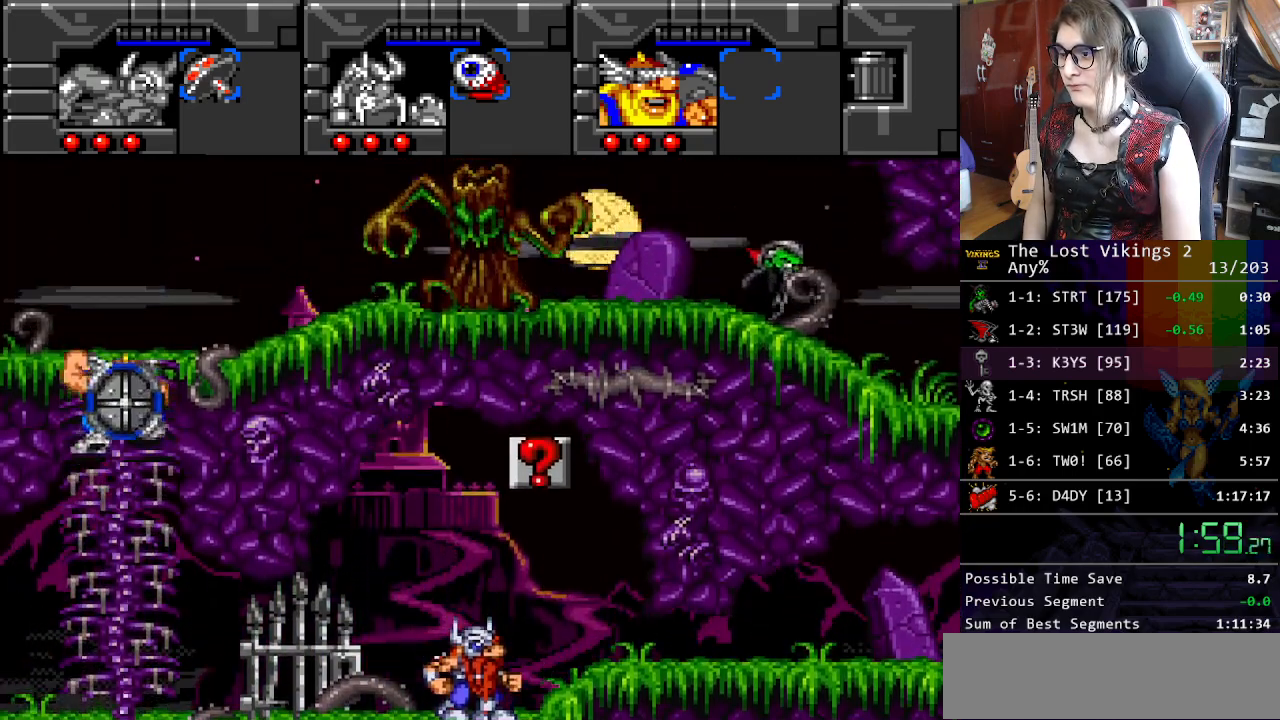
{"buttons": ["DPAD_UP", "DPAD_RIGHT"], "events": [[284, "DPAD_RIGHT", "down"]]}
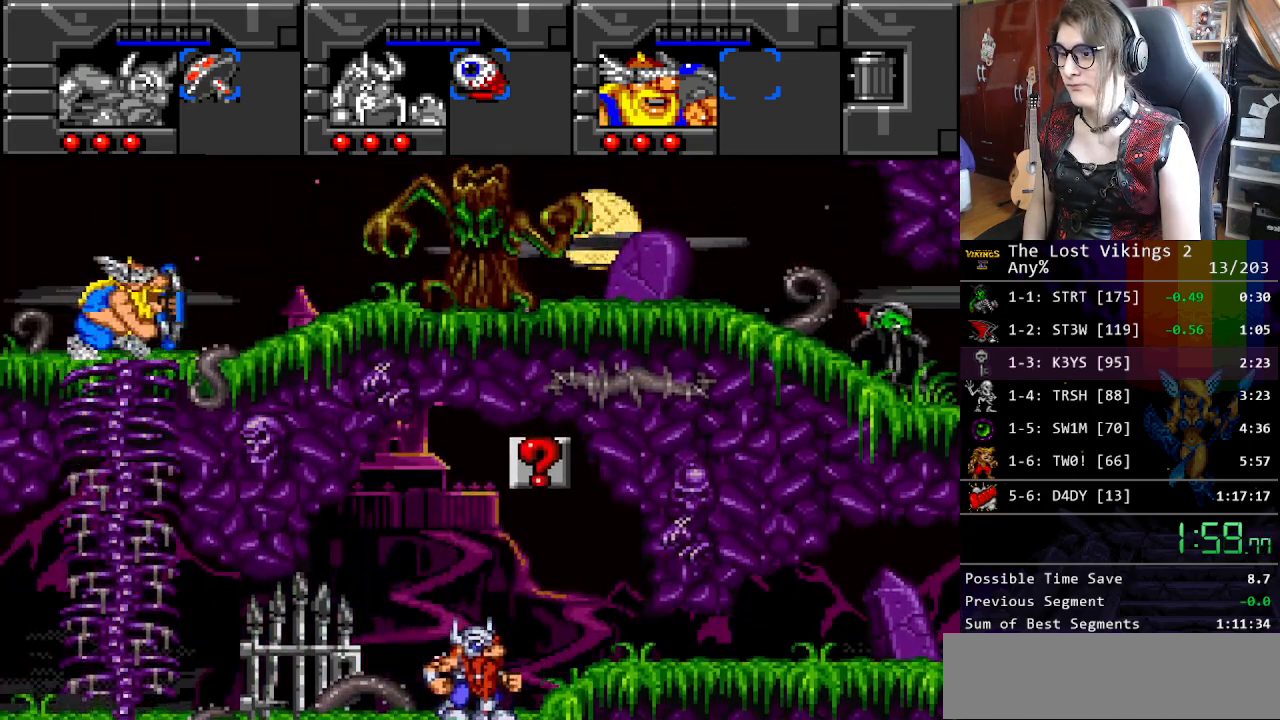
{"buttons": ["DPAD_UP", "DPAD_RIGHT"], "events": []}
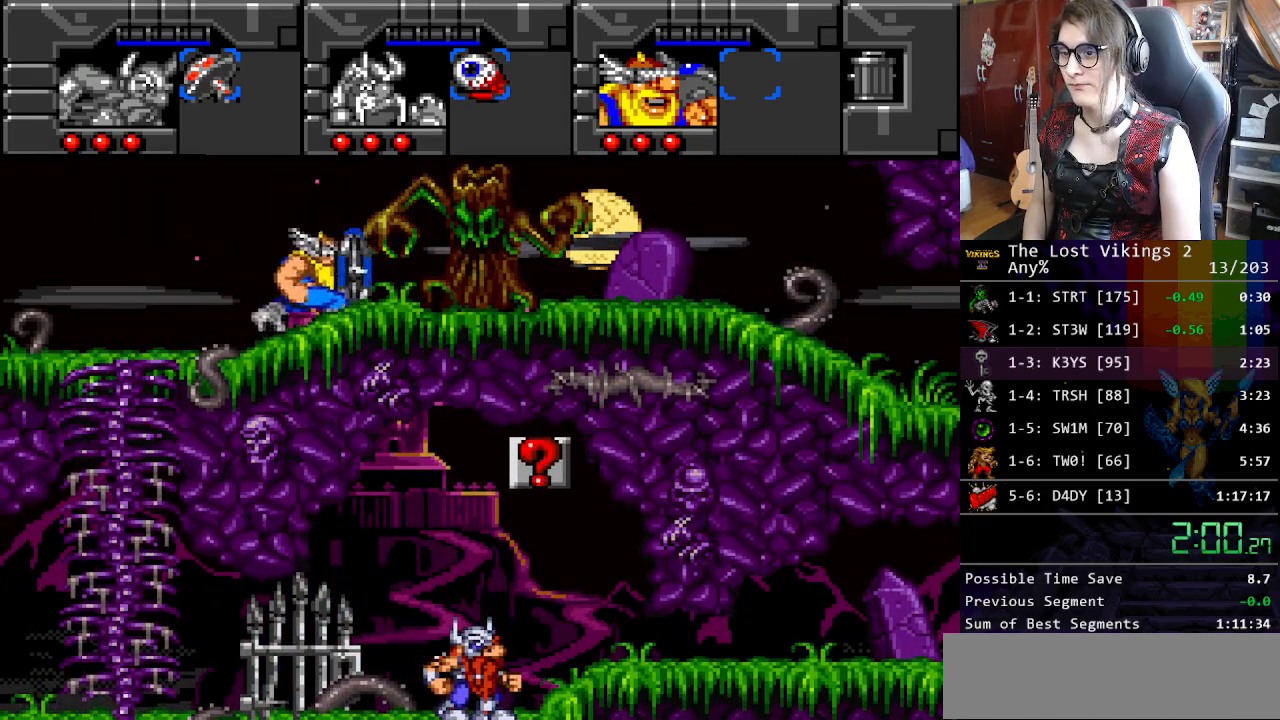
{"buttons": ["DPAD_UP", "DPAD_RIGHT"], "events": []}
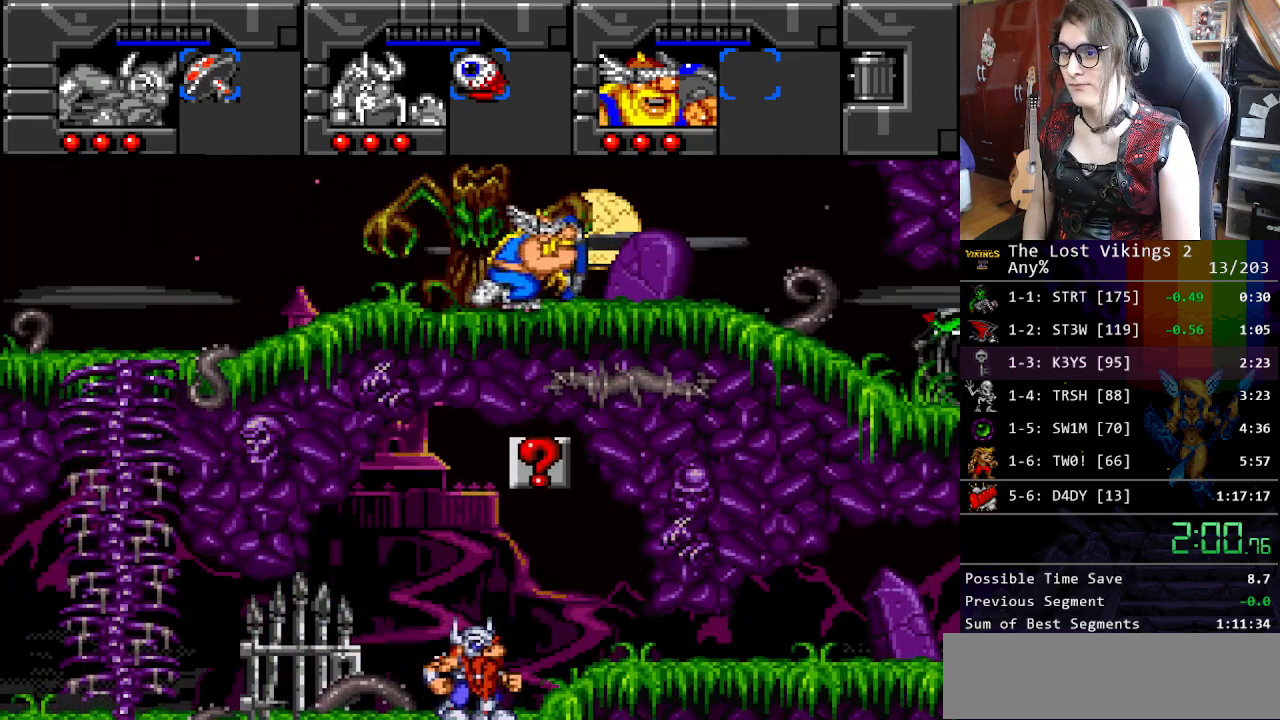
{"buttons": ["DPAD_LEFT"], "events": [[234, "DPAD_RIGHT", "up"], [234, "DPAD_UP", "up"], [234, "R1", "down"], [334, "DPAD_LEFT", "down"], [351, "R1", "up"]]}
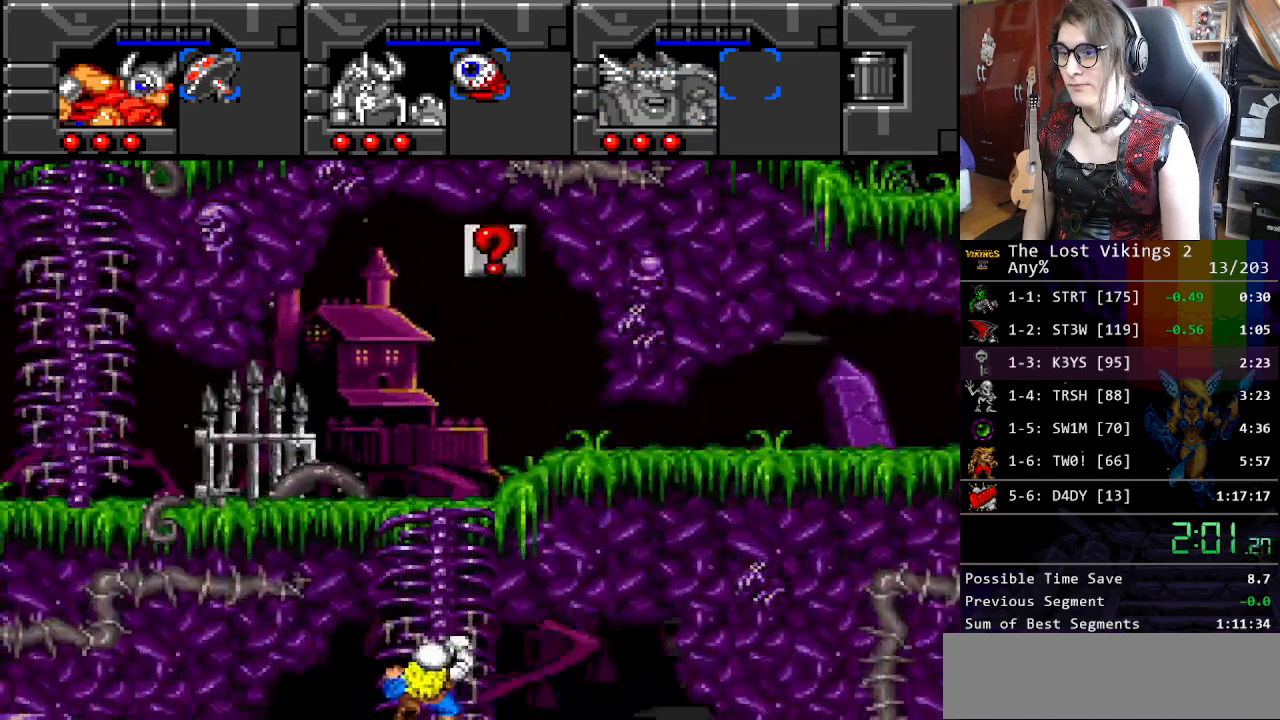
{"buttons": ["B", "DPAD_LEFT"], "events": [[468, "B", "down"]]}
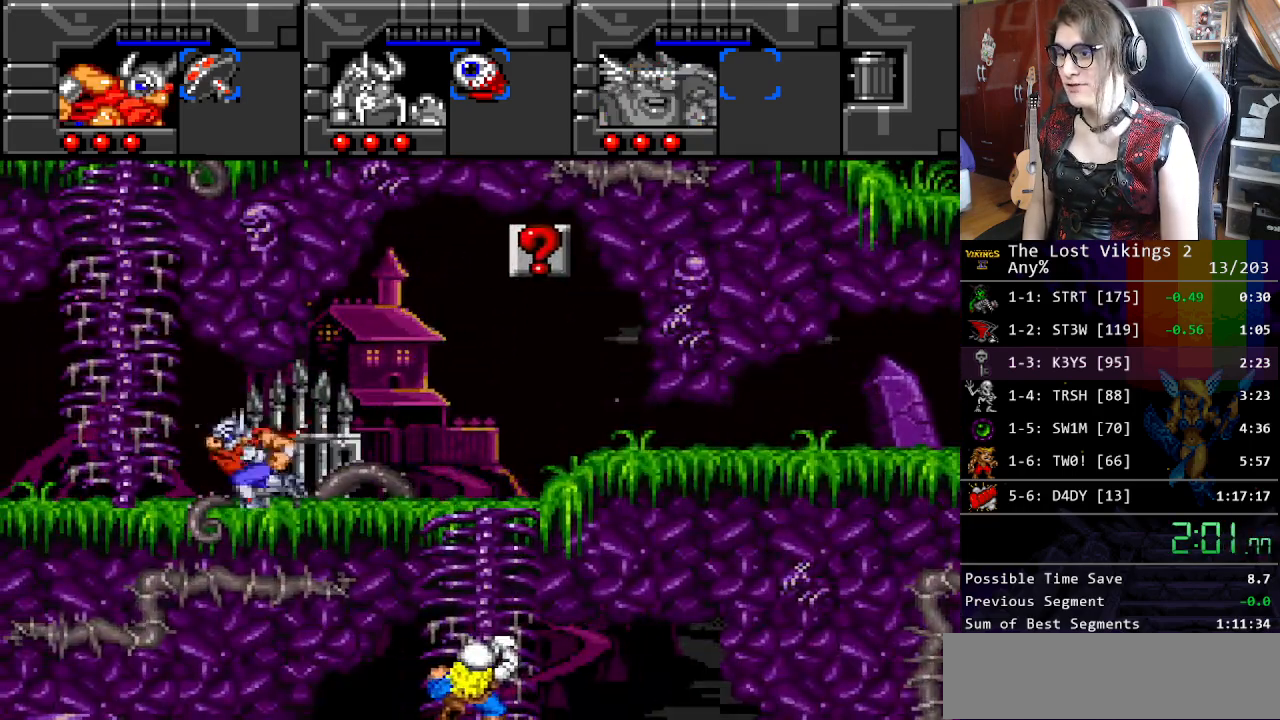
{"buttons": [], "events": [[150, "DPAD_UP", "down"], [183, "B", "up"], [217, "DPAD_LEFT", "up"], [334, "B", "down"], [334, "DPAD_UP", "up"], [417, "B", "up"]]}
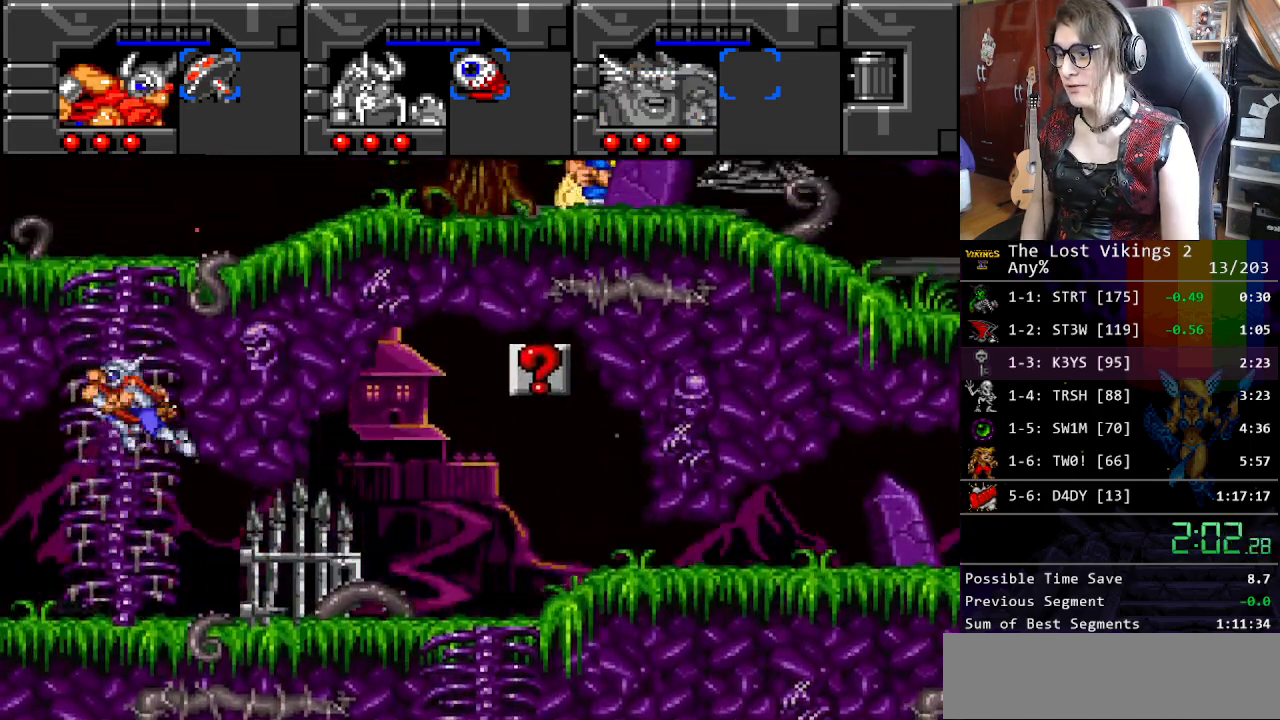
{"buttons": ["DPAD_UP"], "events": [[33, "B", "down"], [167, "B", "up"], [200, "R1", "down"], [317, "R1", "up"], [384, "DPAD_UP", "down"]]}
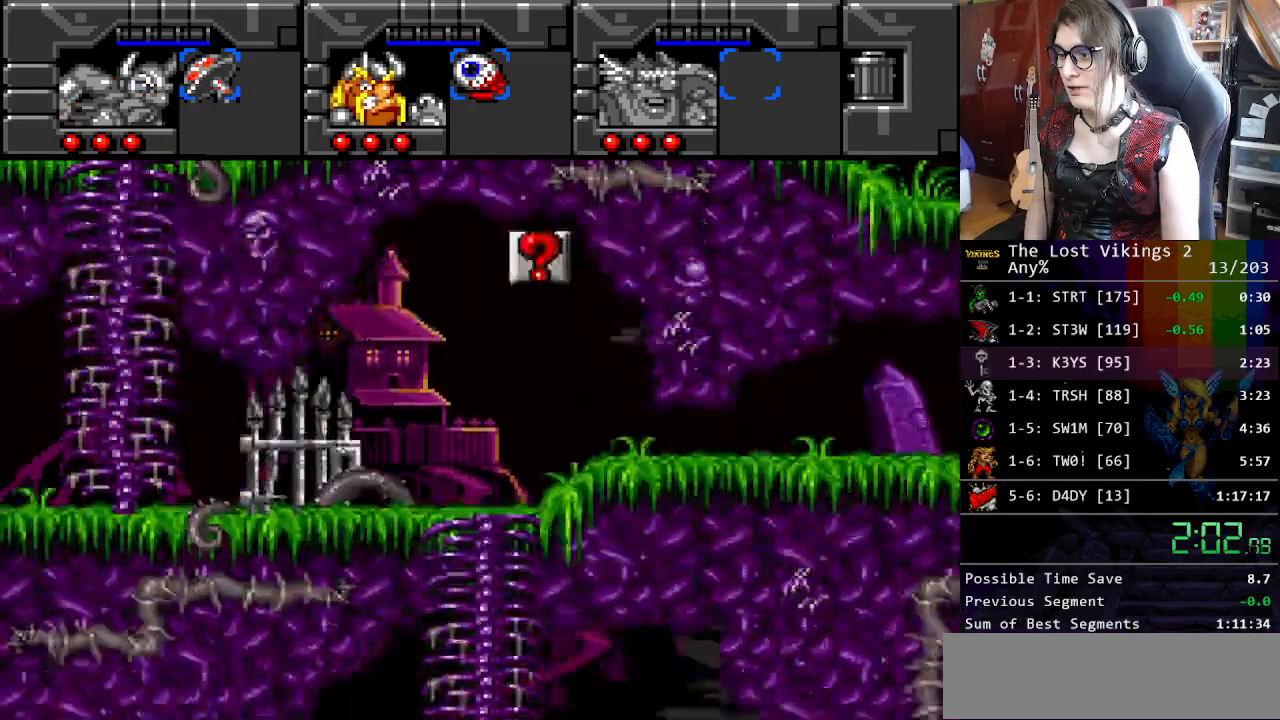
{"buttons": ["DPAD_UP"], "events": []}
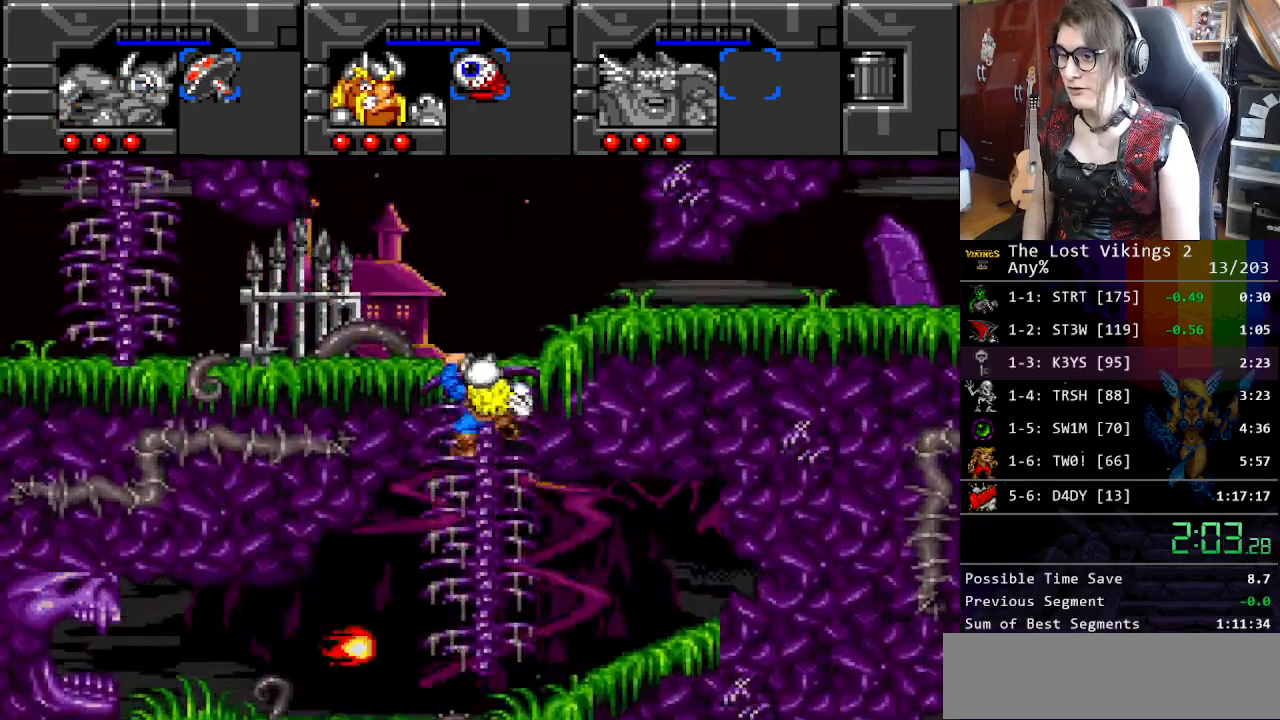
{"buttons": ["DPAD_LEFT"], "events": [[368, "DPAD_LEFT", "down"], [418, "DPAD_UP", "up"]]}
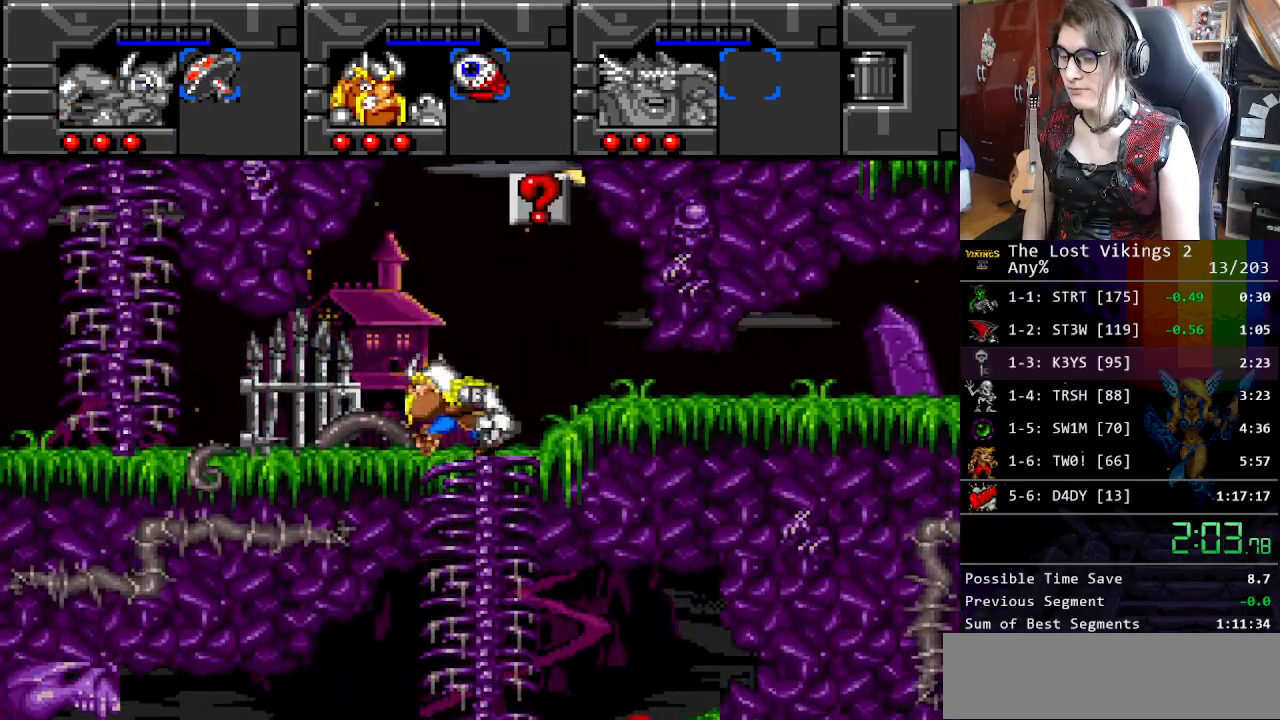
{"buttons": ["DPAD_LEFT"], "events": []}
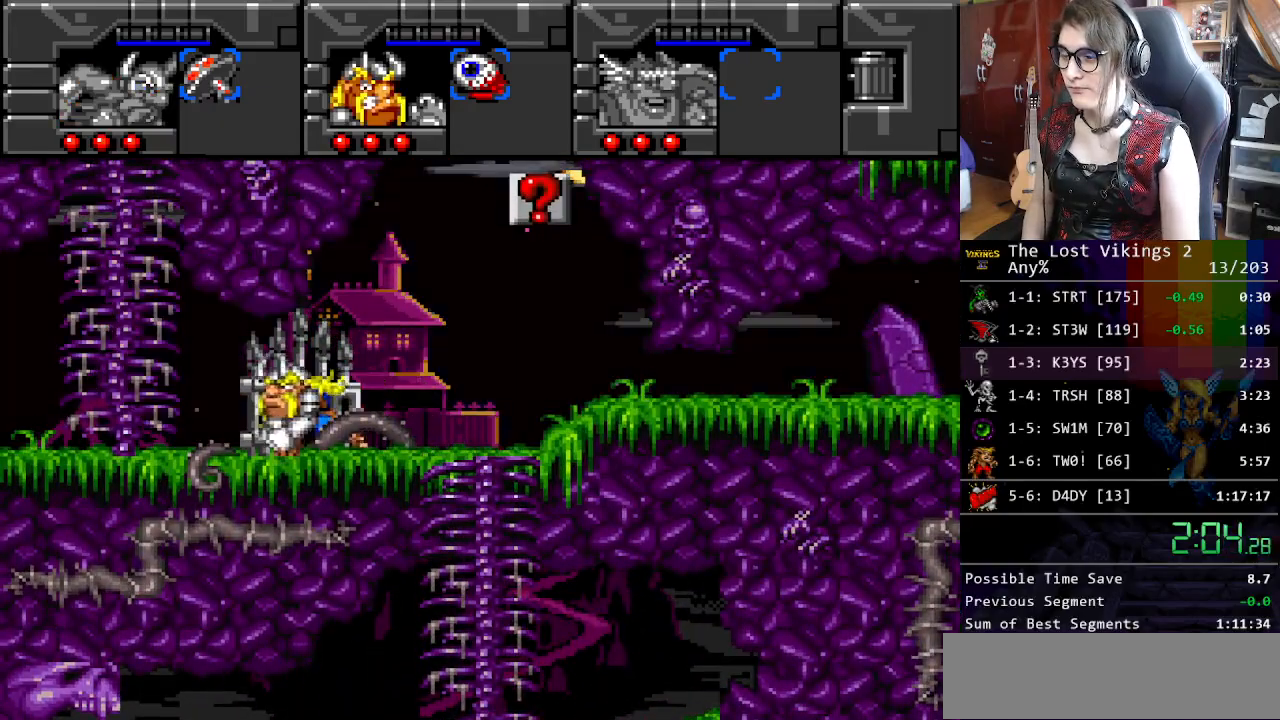
{"buttons": ["DPAD_UP"], "events": [[400, "DPAD_UP", "down"], [467, "DPAD_LEFT", "up"]]}
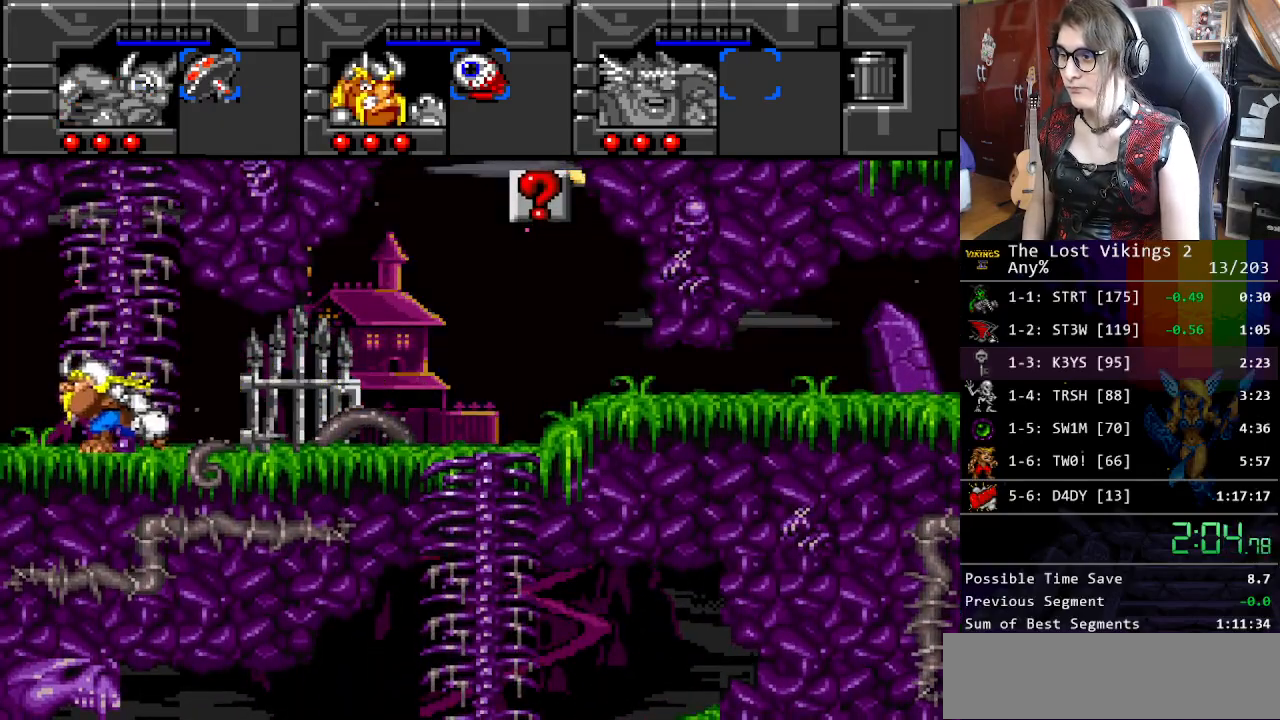
{"buttons": ["DPAD_UP"], "events": []}
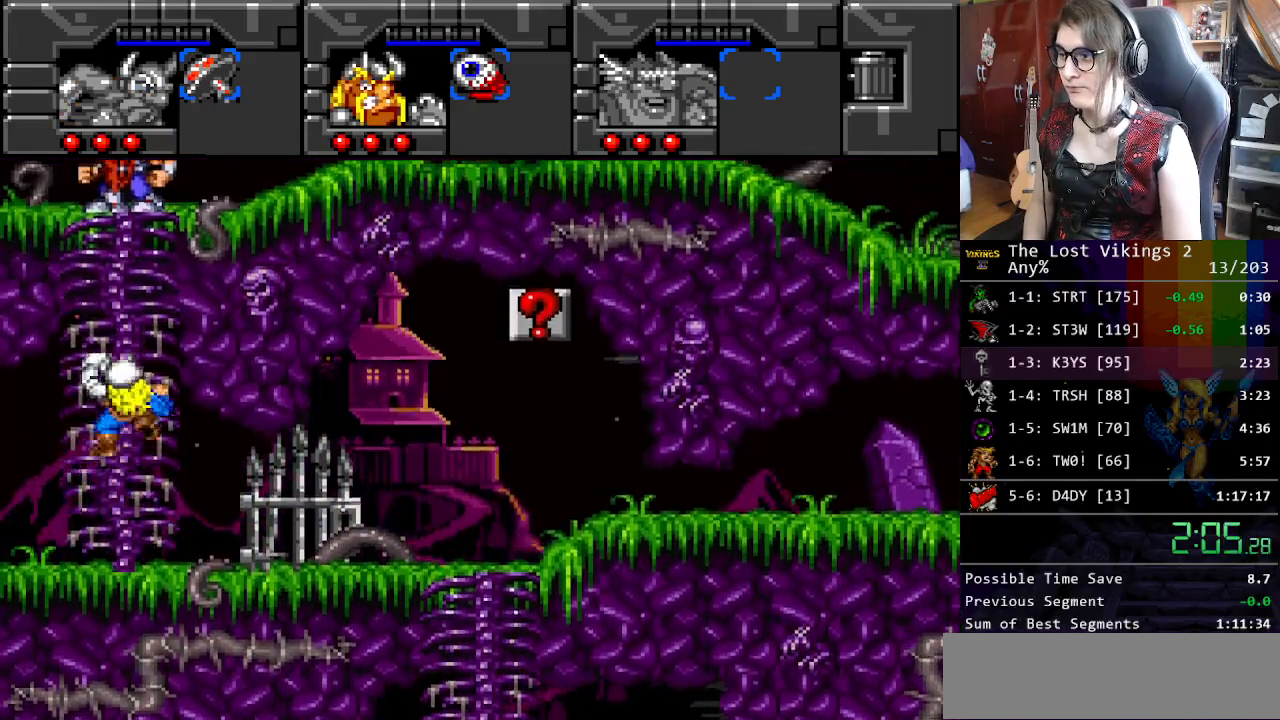
{"buttons": ["DPAD_UP"], "events": []}
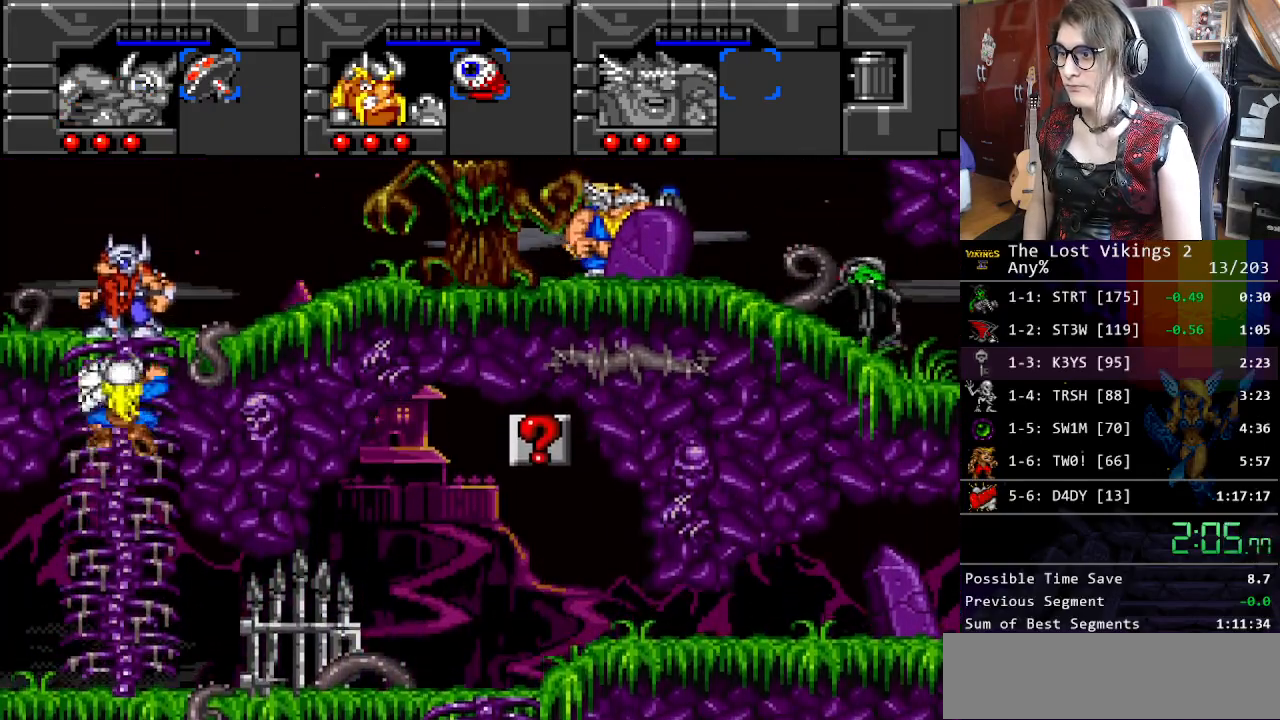
{"buttons": ["DPAD_UP", "DPAD_RIGHT"], "events": [[468, "DPAD_RIGHT", "down"]]}
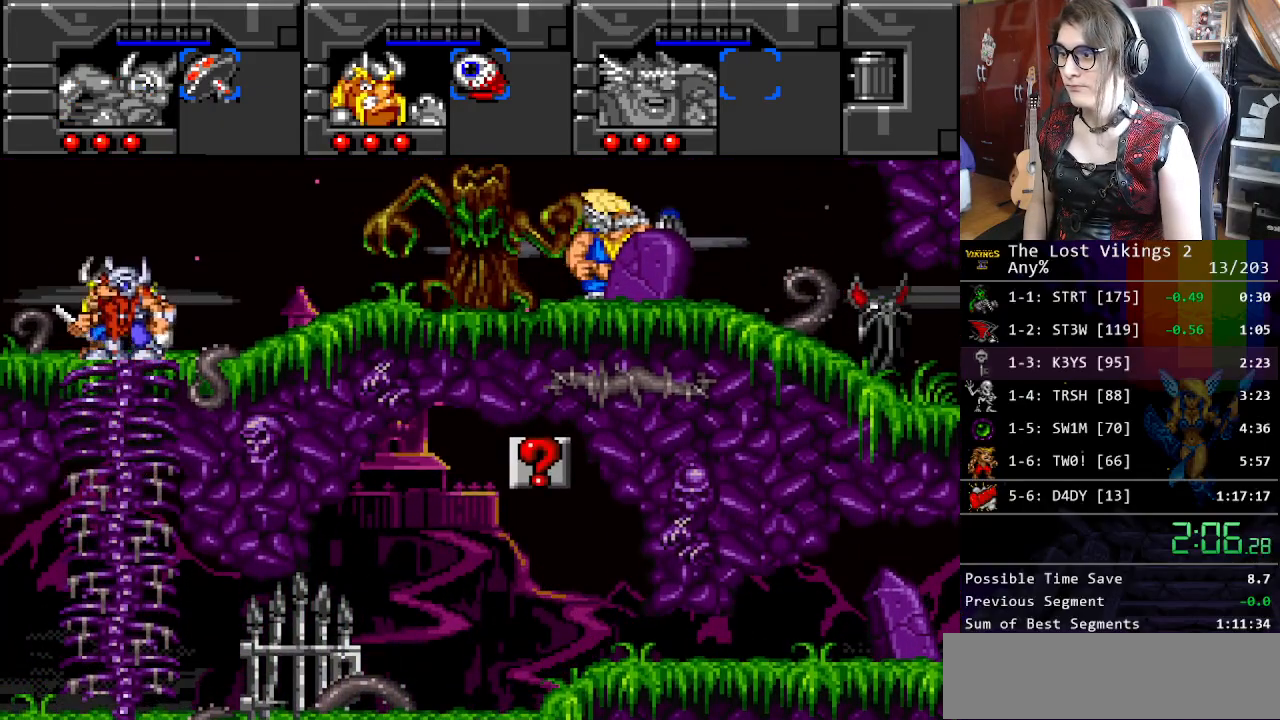
{"buttons": ["DPAD_RIGHT"], "events": [[50, "DPAD_UP", "up"], [100, "L1", "down"], [250, "L1", "up"]]}
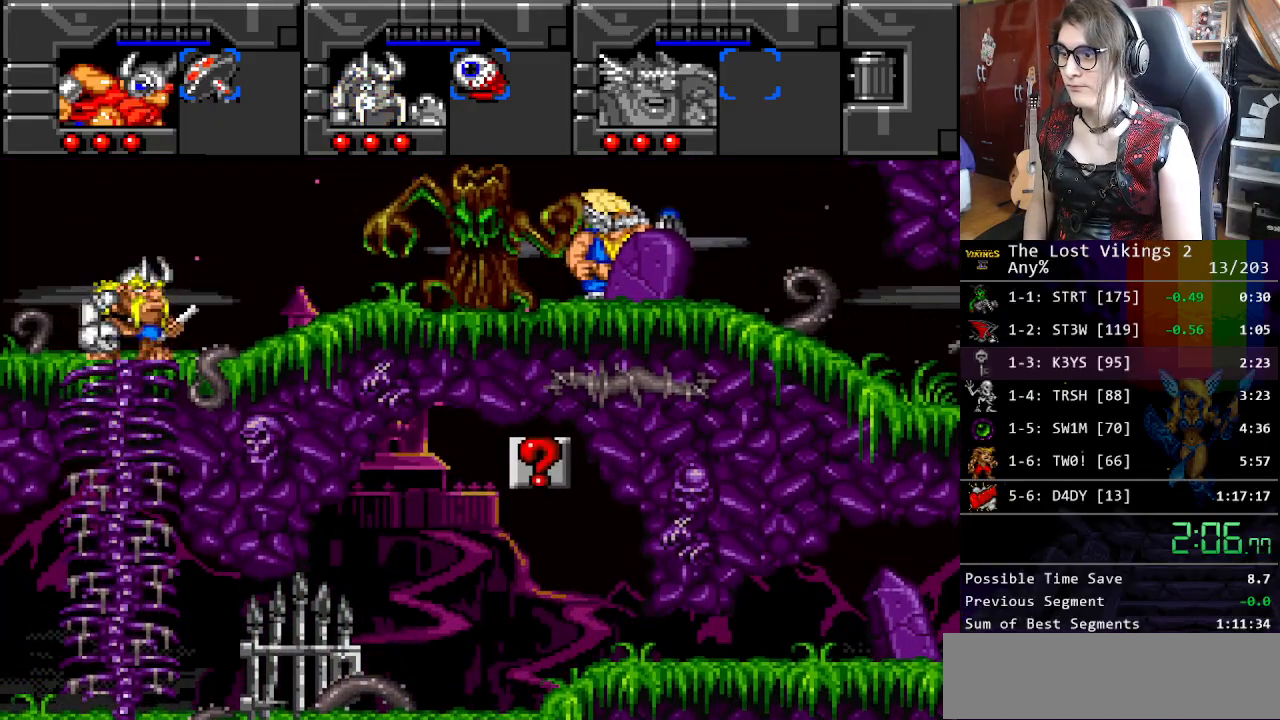
{"buttons": ["Y", "DPAD_RIGHT"], "events": [[501, "Y", "down"]]}
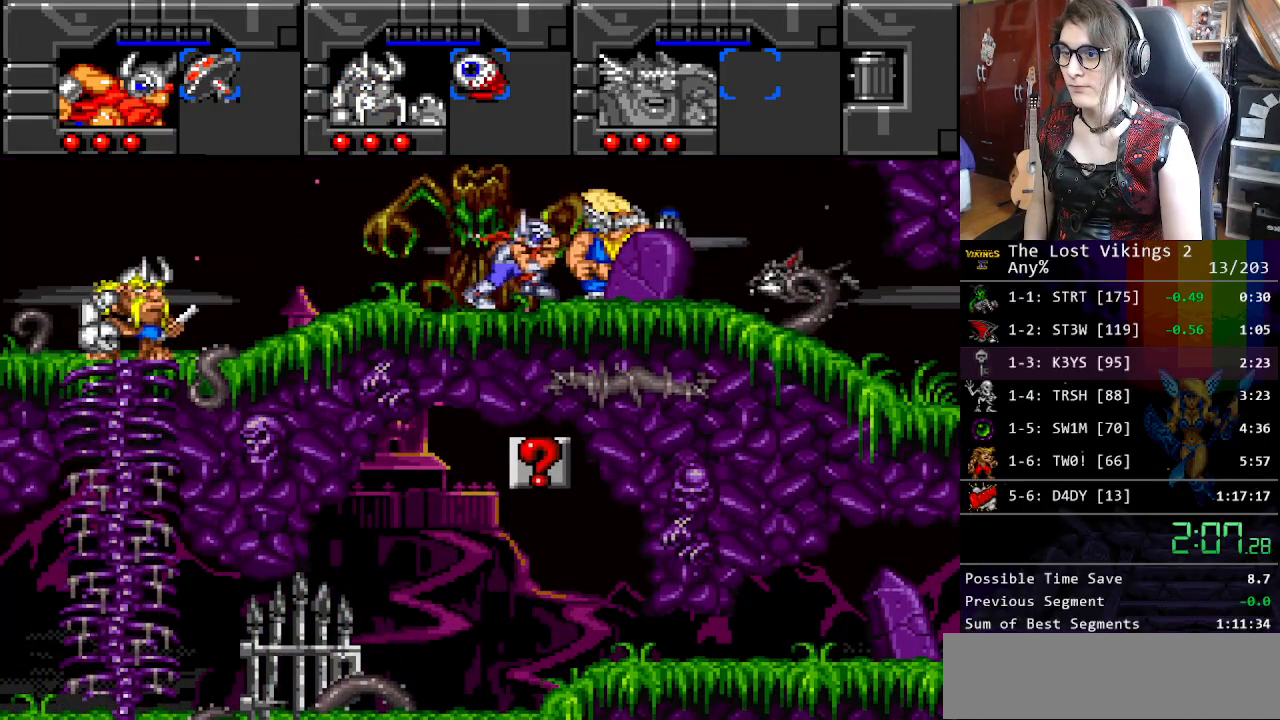
{"buttons": ["L1", "DPAD_RIGHT"], "events": [[451, "L1", "down"], [451, "Y", "up"]]}
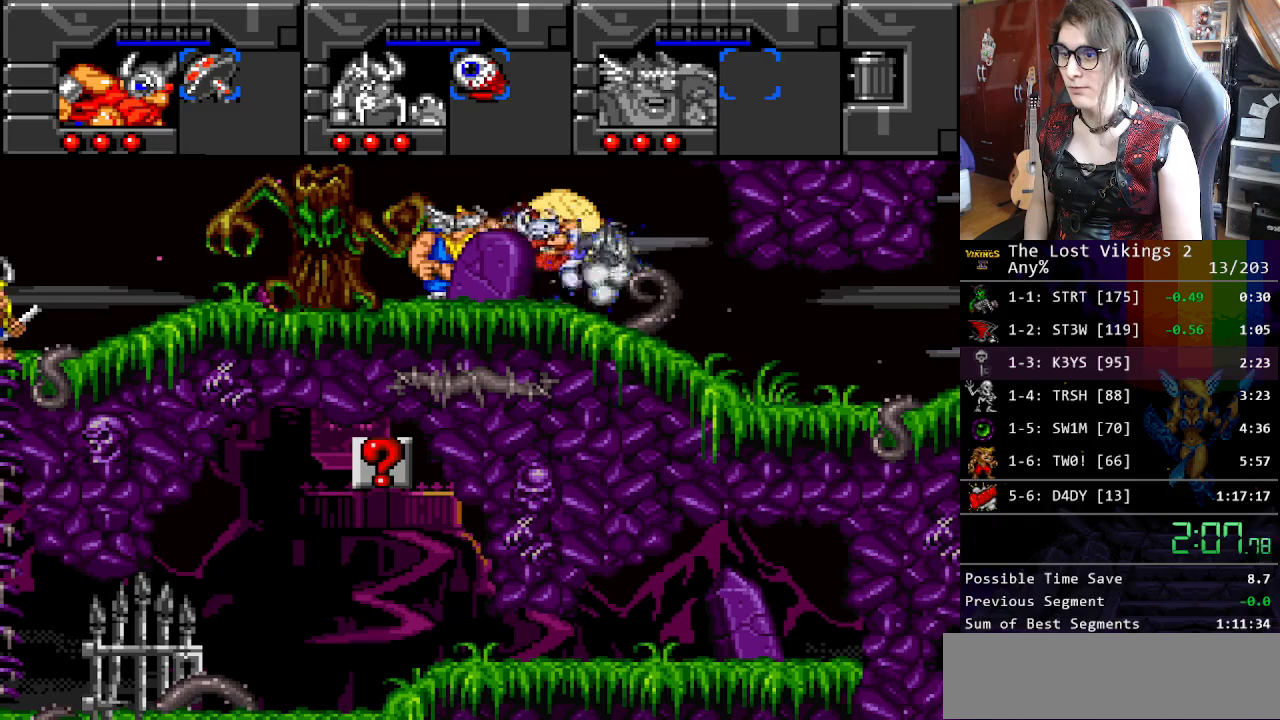
{"buttons": ["DPAD_RIGHT"], "events": [[134, "L1", "up"]]}
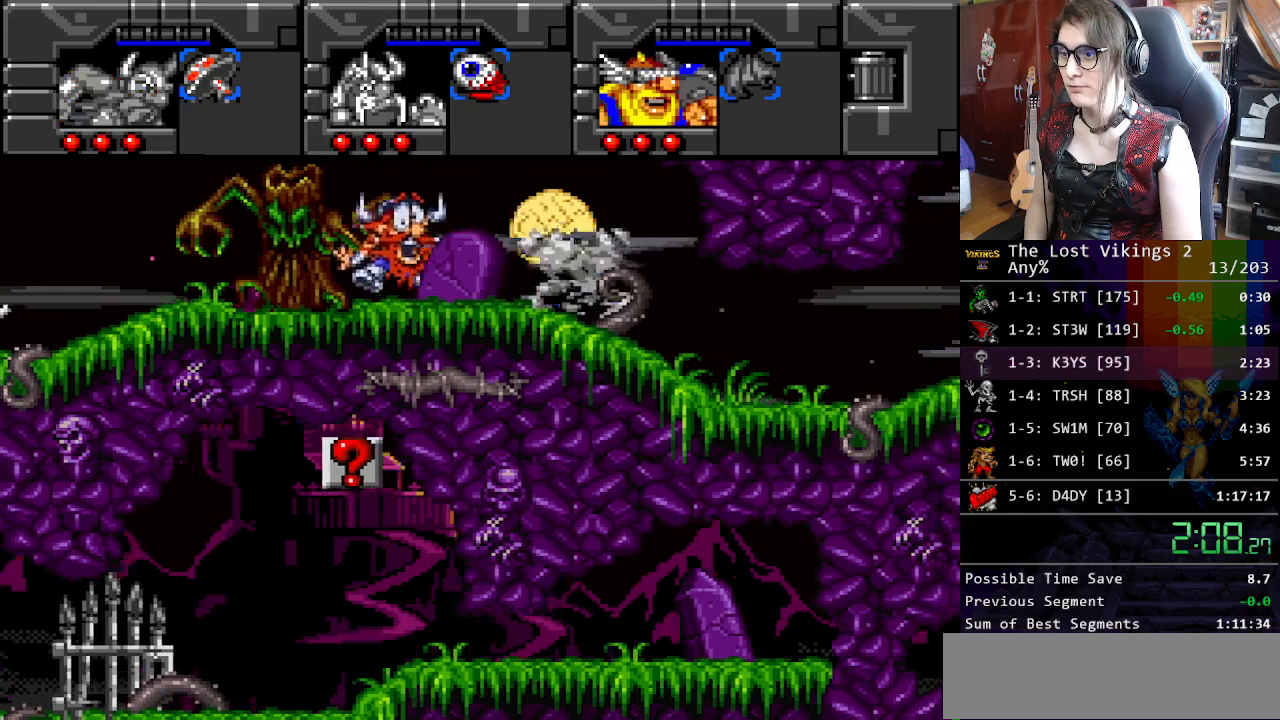
{"buttons": ["DPAD_RIGHT"], "events": [[385, "L1", "down"], [485, "L1", "up"]]}
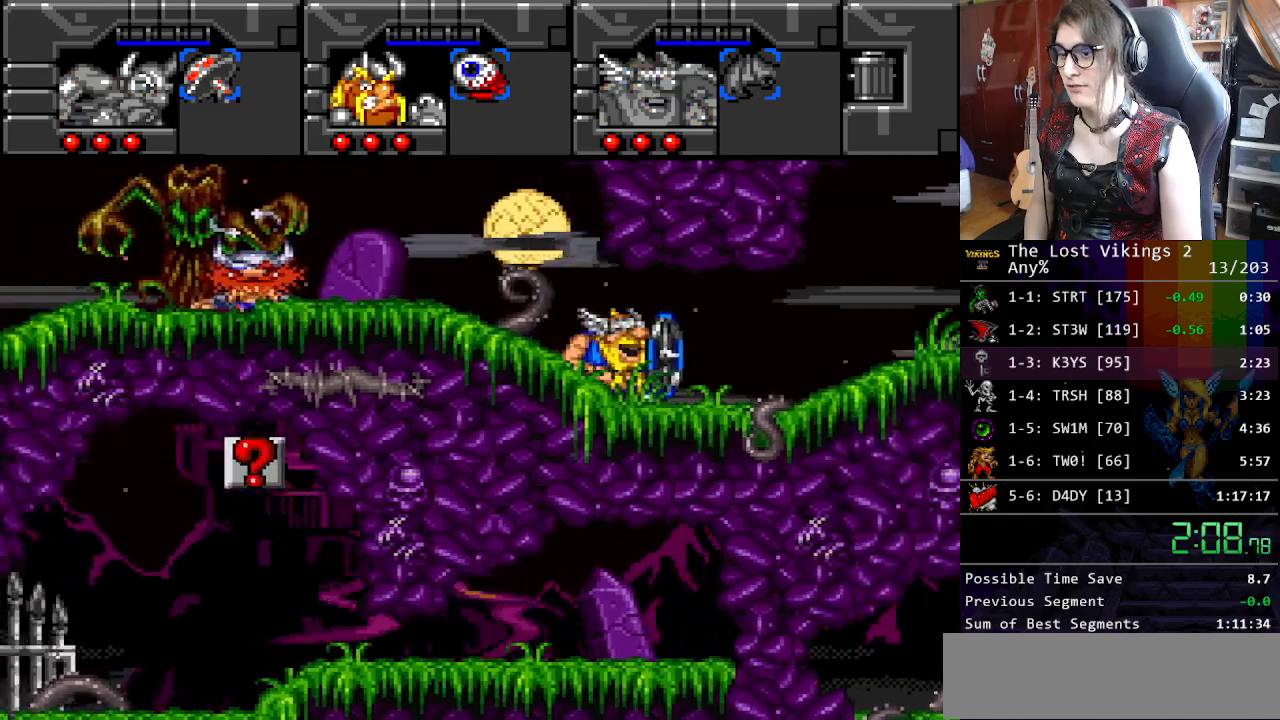
{"buttons": ["DPAD_RIGHT"], "events": []}
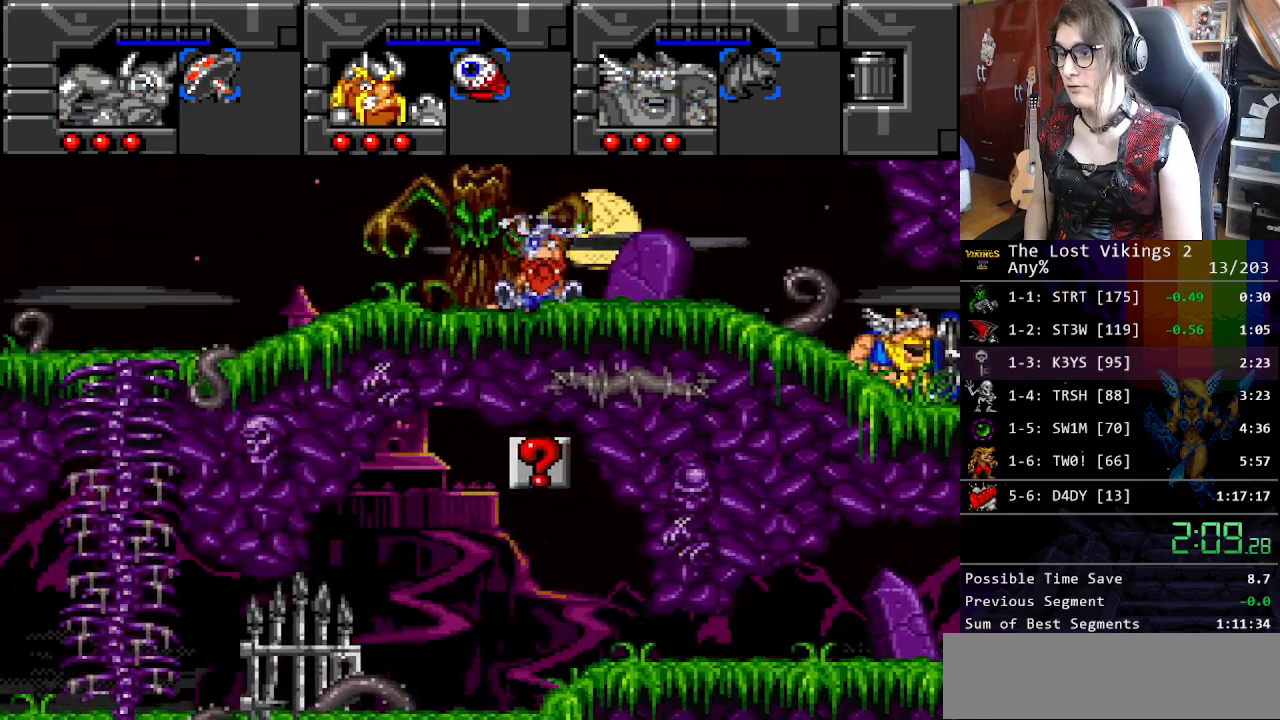
{"buttons": ["DPAD_RIGHT"], "events": []}
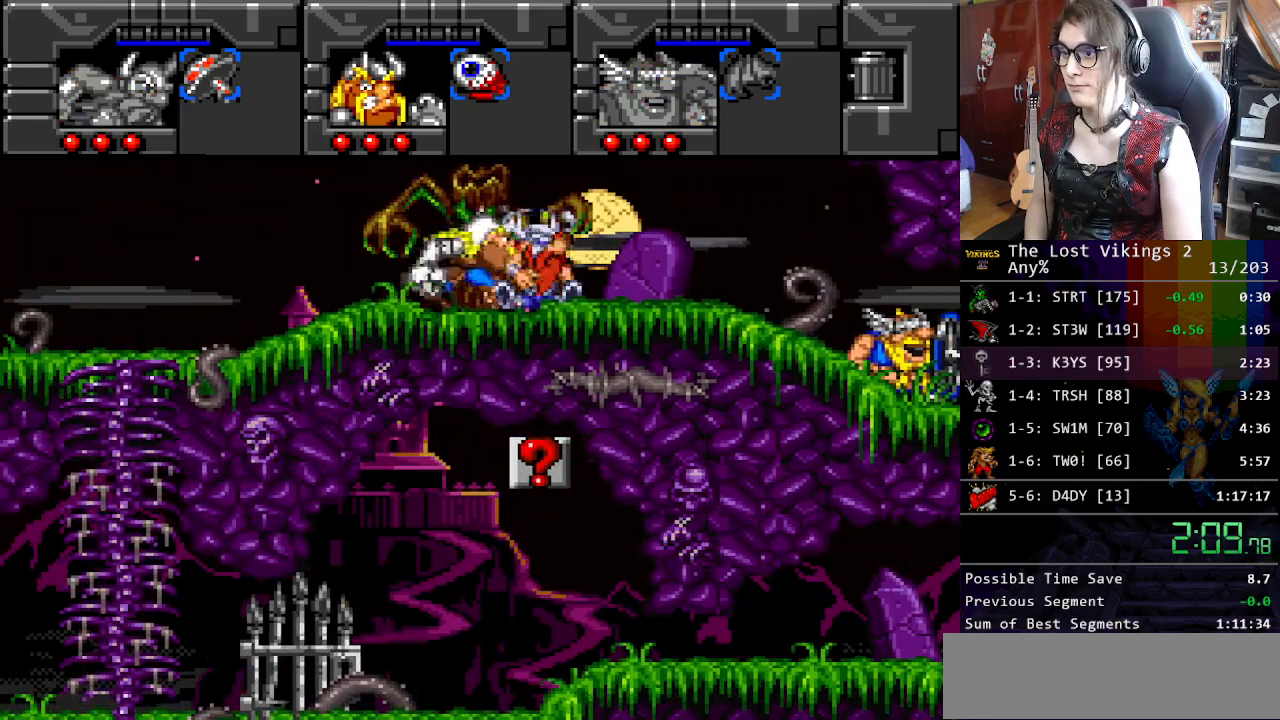
{"buttons": ["DPAD_RIGHT"], "events": []}
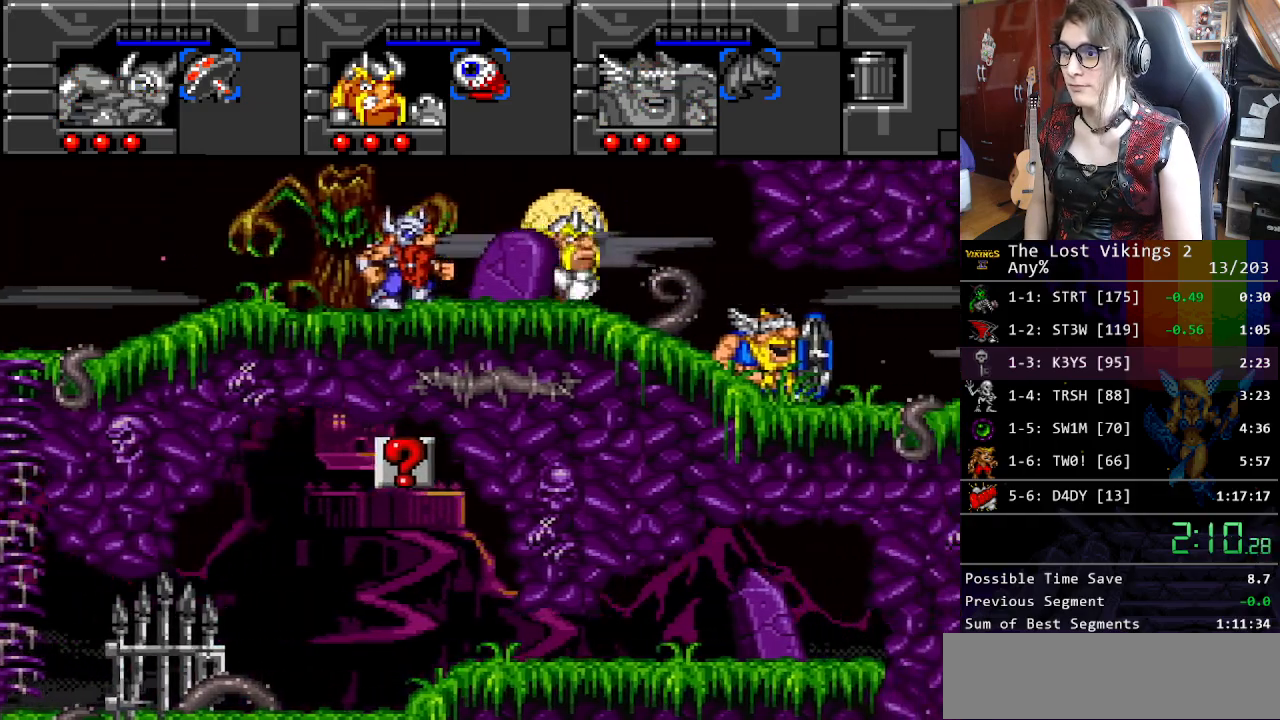
{"buttons": ["Y", "DPAD_RIGHT"], "events": [[317, "L1", "down"], [418, "L1", "up"], [468, "Y", "down"]]}
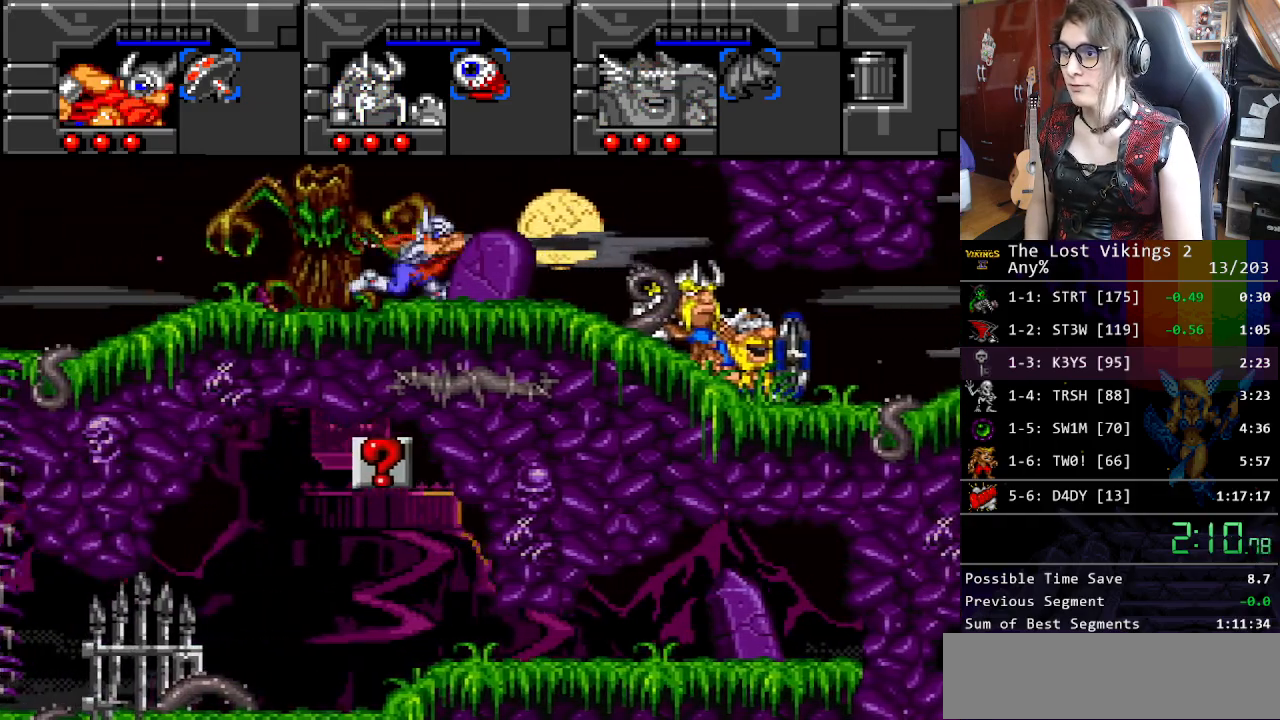
{"buttons": ["DPAD_RIGHT"], "events": [[201, "L1", "down"], [268, "Y", "up"], [318, "L1", "up"]]}
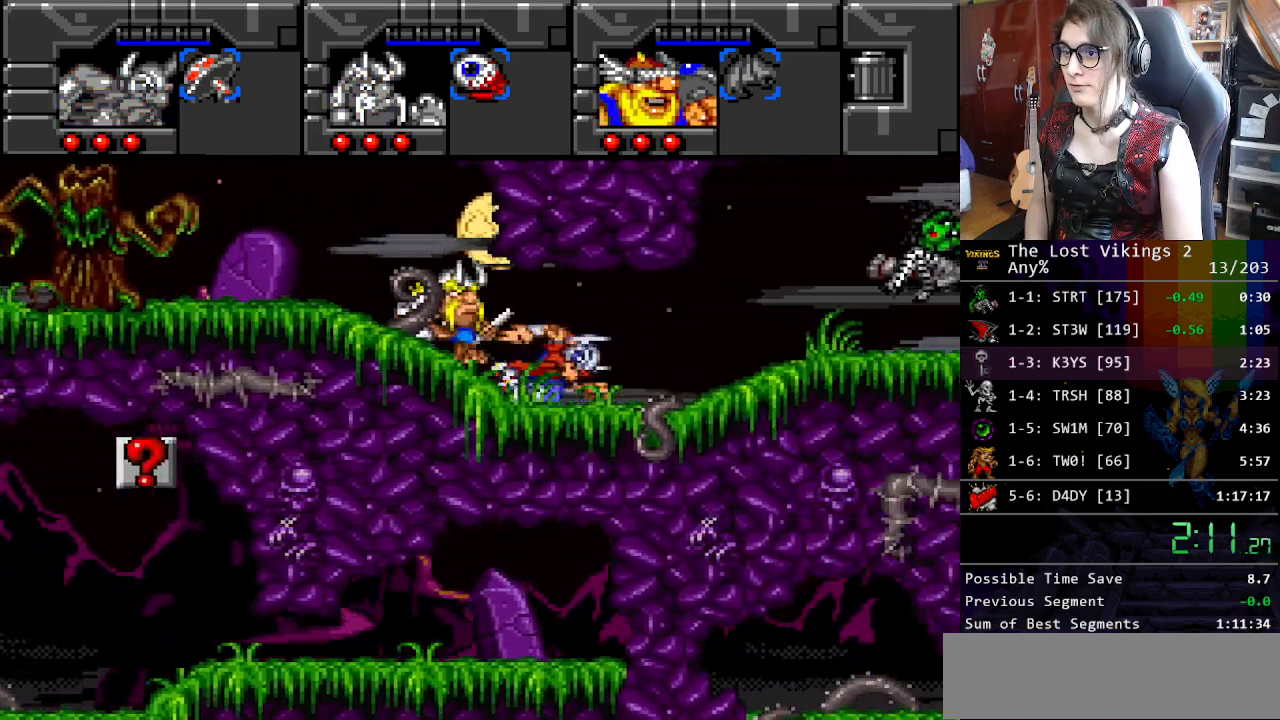
{"buttons": ["DPAD_RIGHT"], "events": []}
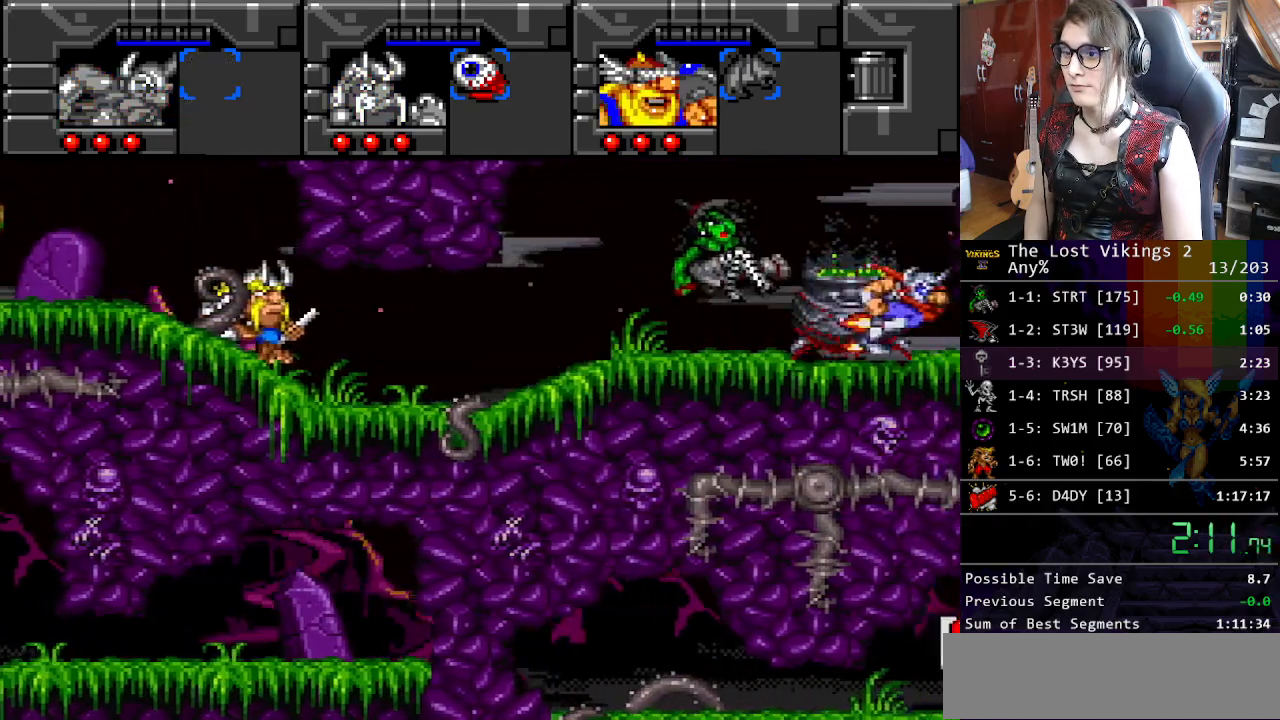
{"buttons": ["DPAD_RIGHT"], "events": []}
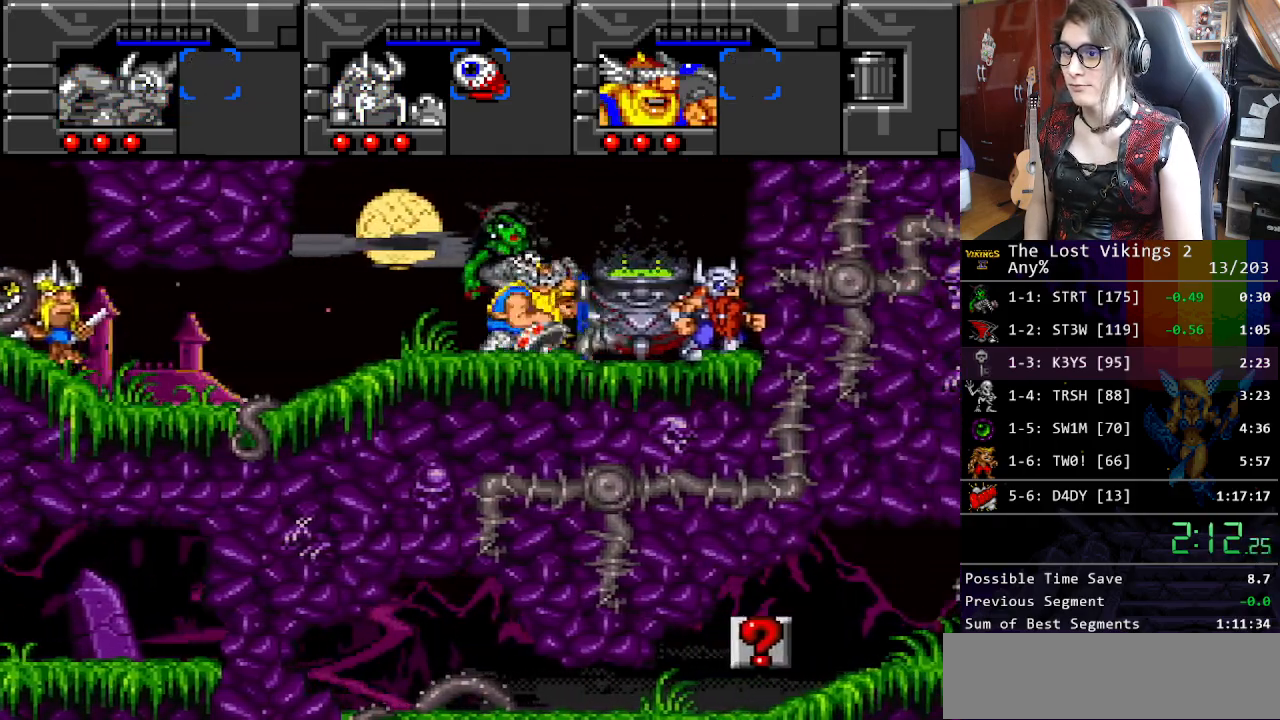
{"buttons": ["DPAD_RIGHT"], "events": [[100, "R1", "down"], [251, "R1", "up"]]}